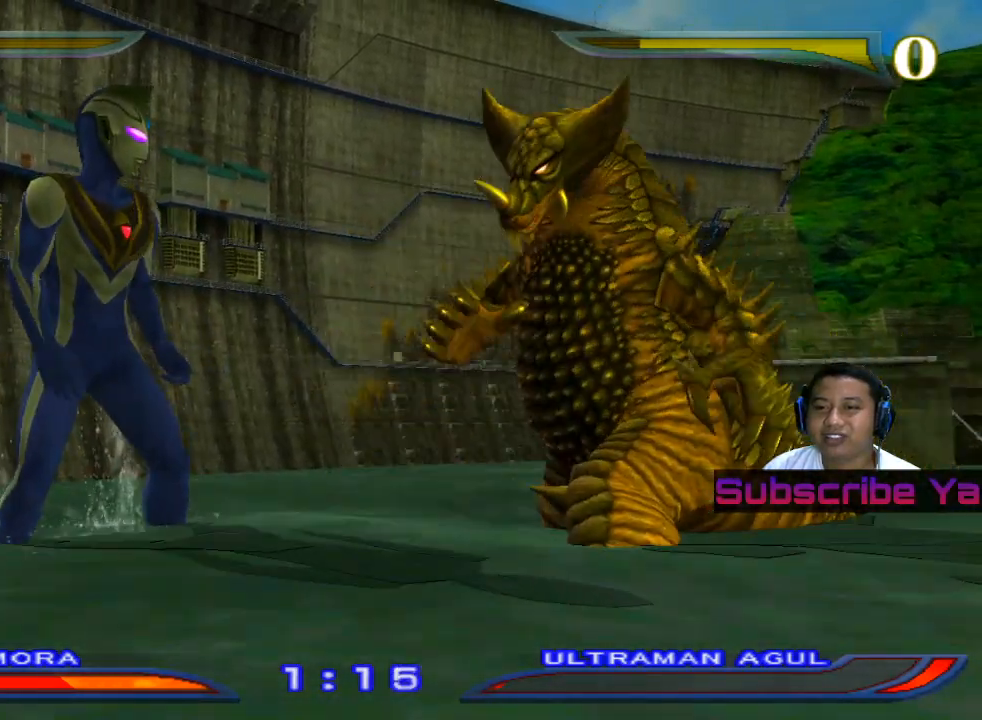
Gameplay with a controller (PlayStation layout); each line is a JSON object with the inputs held at the frame after it. "events" lists button and stick changes between this image and that frame as [ms after this image, input, new state], when the widget could be followed in between. Not read: right_stick.
{"buttons": ["TRIANGLE"], "left_stick": "center", "events": [[340, "TRIANGLE", "down"]]}
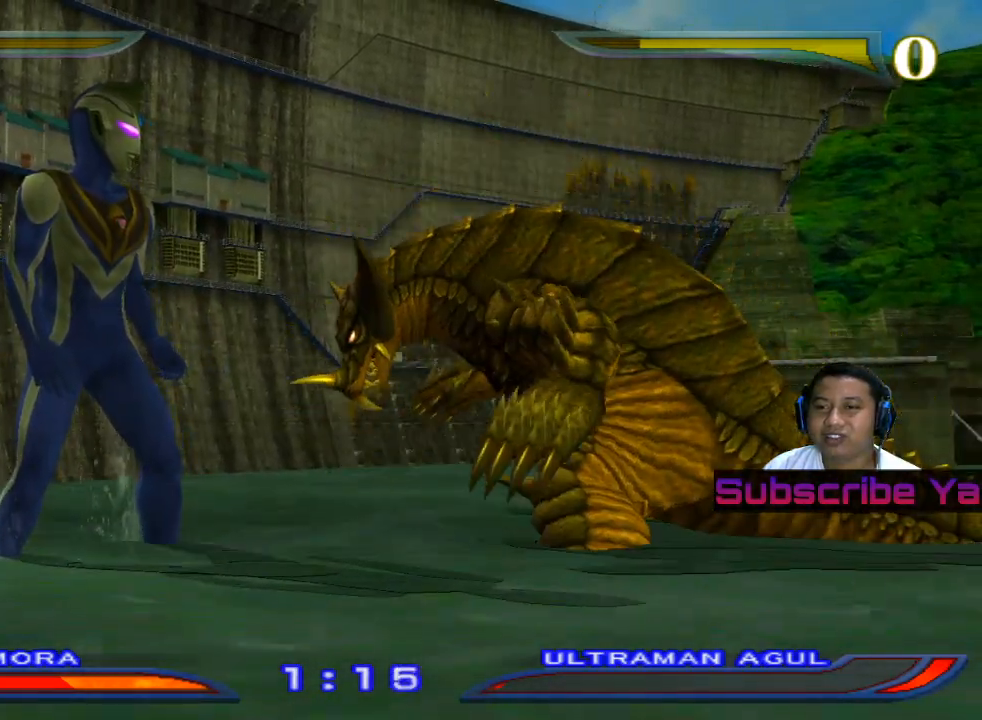
{"buttons": ["TRIANGLE"], "left_stick": "center", "events": []}
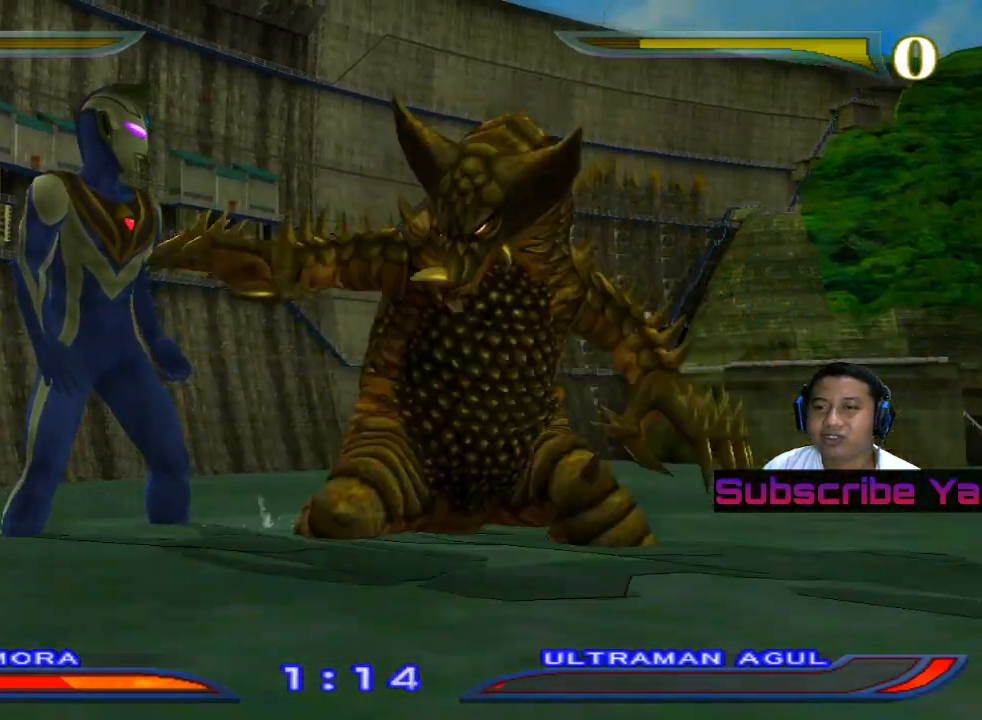
{"buttons": [], "left_stick": "center", "events": [[460, "TRIANGLE", "up"]]}
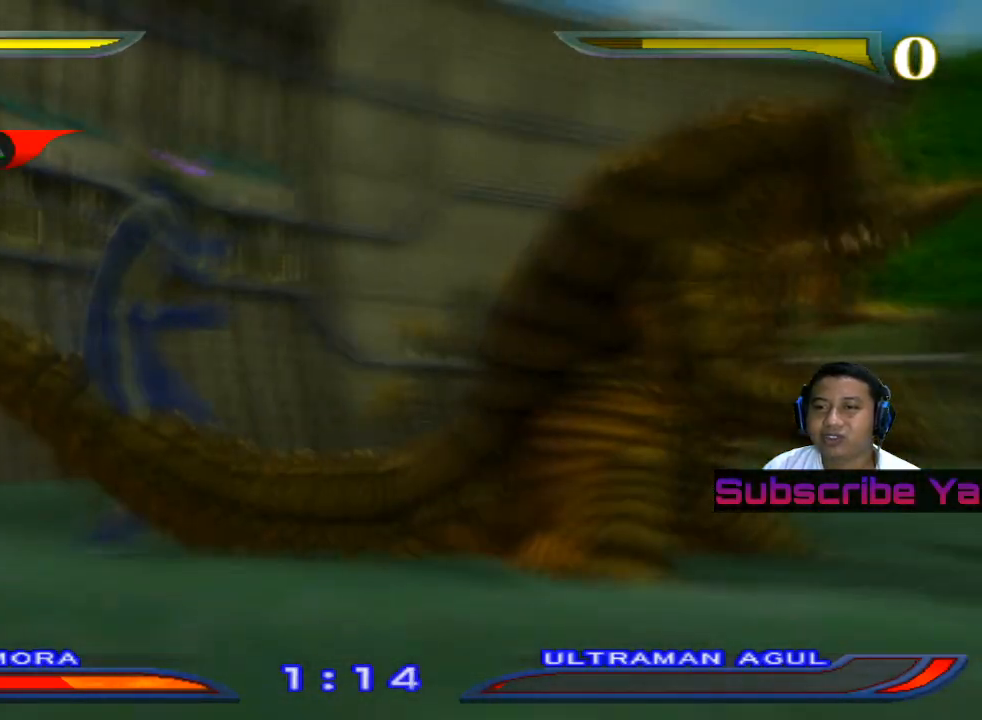
{"buttons": [], "left_stick": "center", "events": []}
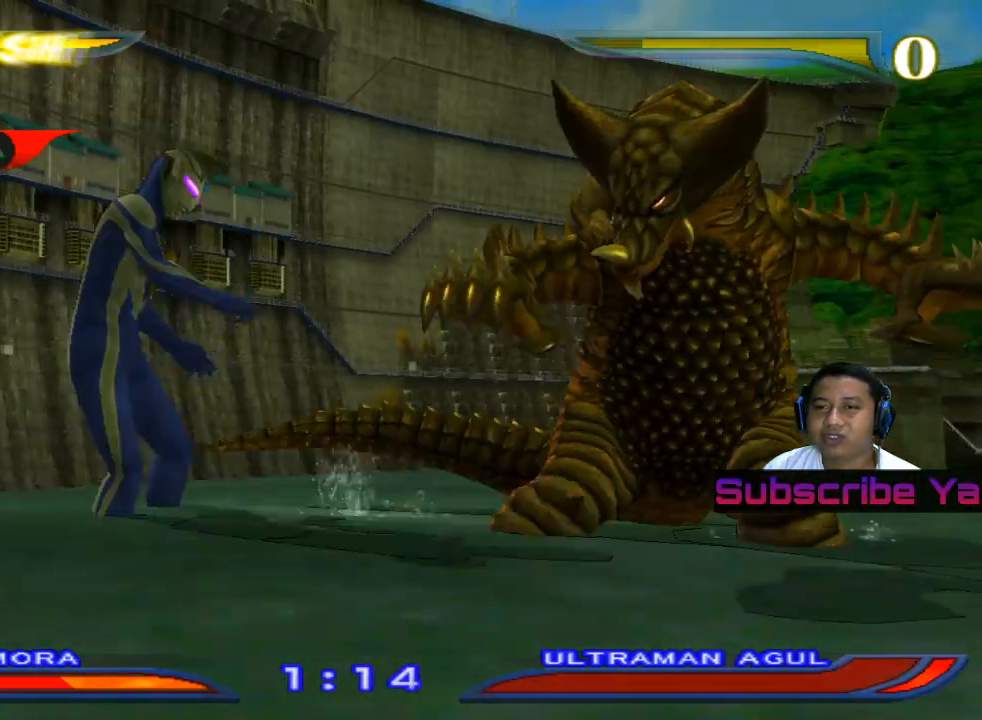
{"buttons": [], "left_stick": "center", "events": []}
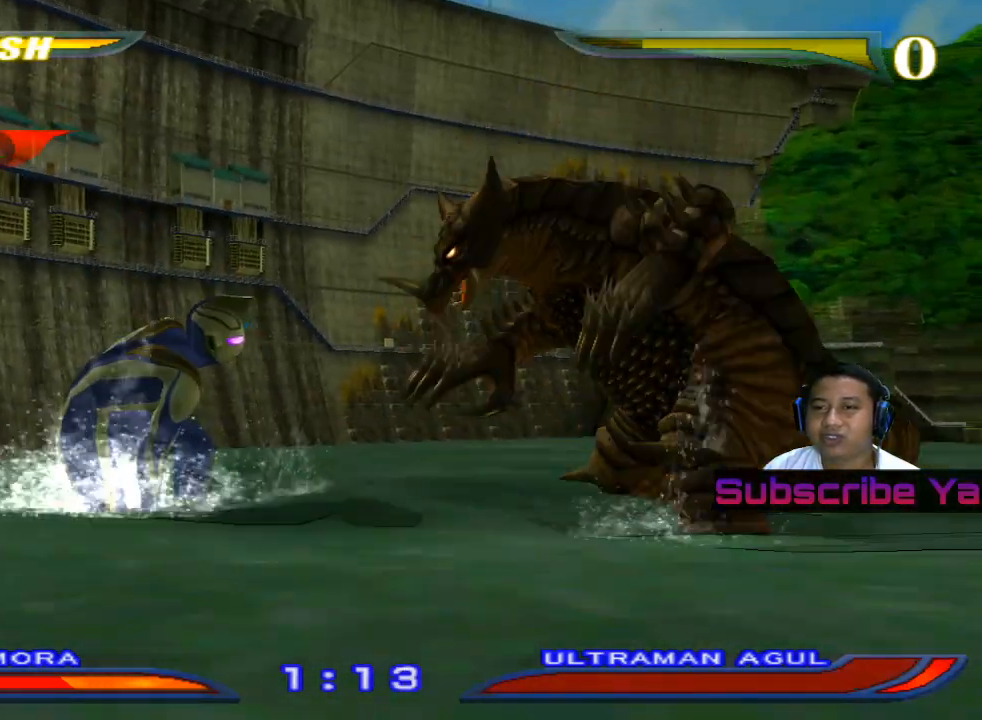
{"buttons": [], "left_stick": "right", "events": [[60, "left_stick", "right"], [160, "left_stick", "center"], [260, "left_stick", "right"]]}
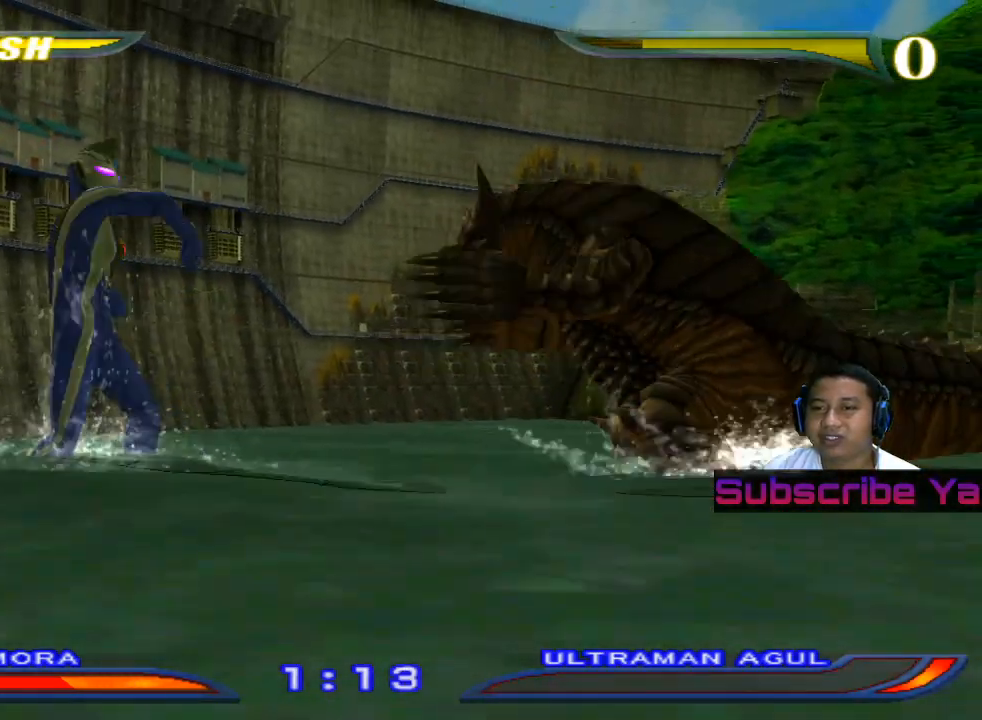
{"buttons": ["CIRCLE"], "left_stick": "center", "events": [[200, "left_stick", "center"], [440, "CIRCLE", "down"]]}
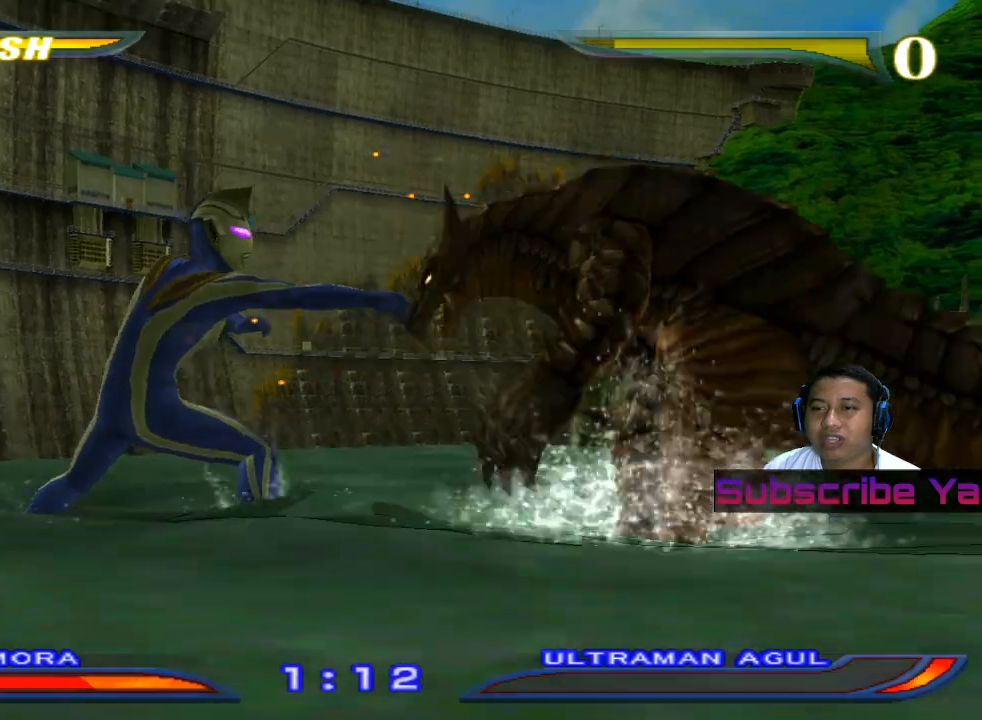
{"buttons": [], "left_stick": "center", "events": [[300, "CIRCLE", "up"], [360, "left_stick", "right"], [500, "left_stick", "center"]]}
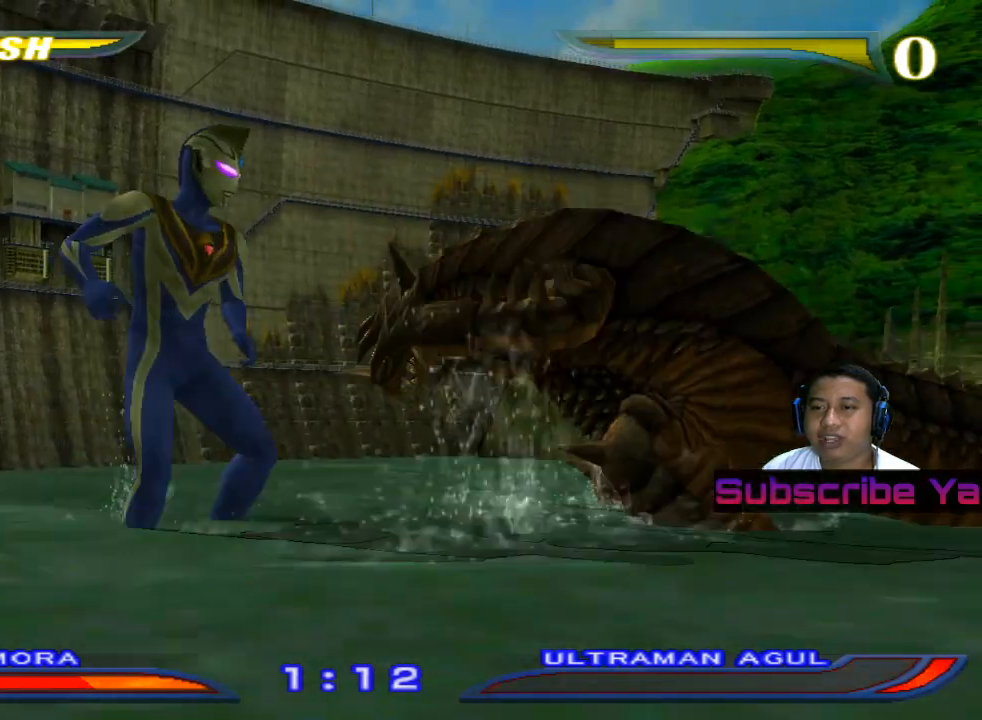
{"buttons": [], "left_stick": "right", "events": [[100, "left_stick", "right"]]}
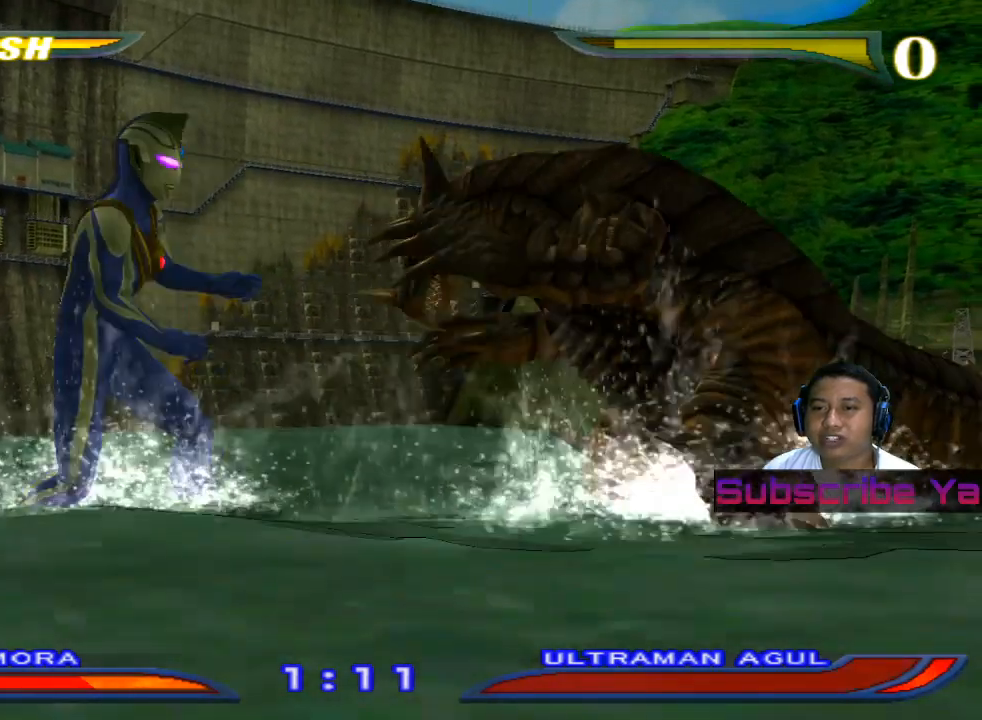
{"buttons": ["CIRCLE"], "left_stick": "center", "events": [[140, "left_stick", "center"], [180, "CIRCLE", "down"]]}
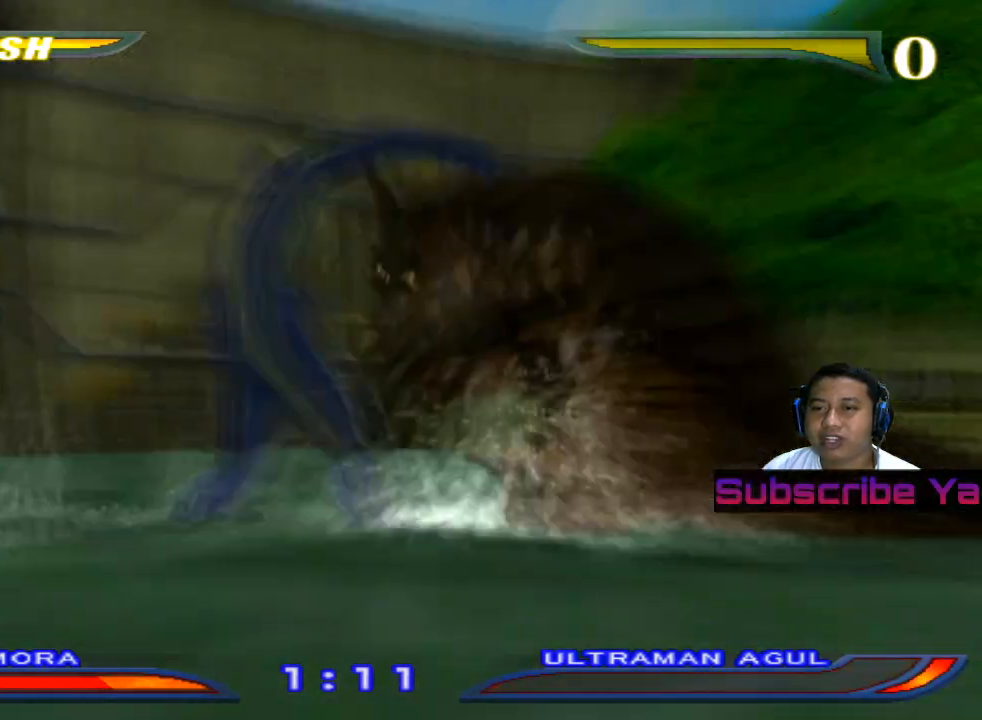
{"buttons": [], "left_stick": "center", "events": [[500, "CIRCLE", "up"]]}
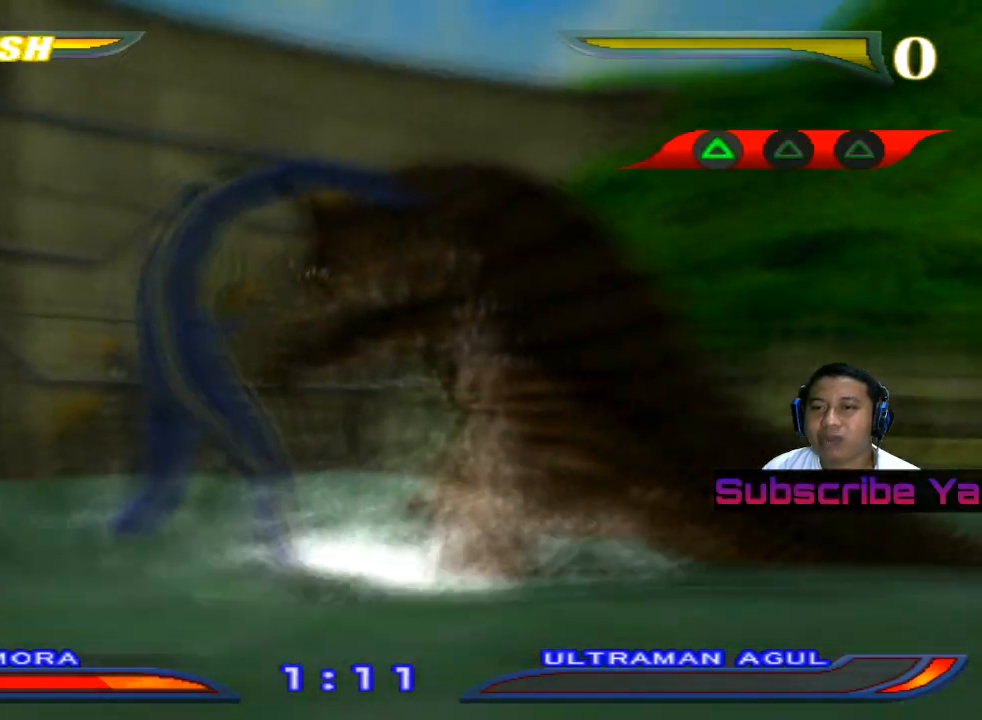
{"buttons": [], "left_stick": "center", "events": []}
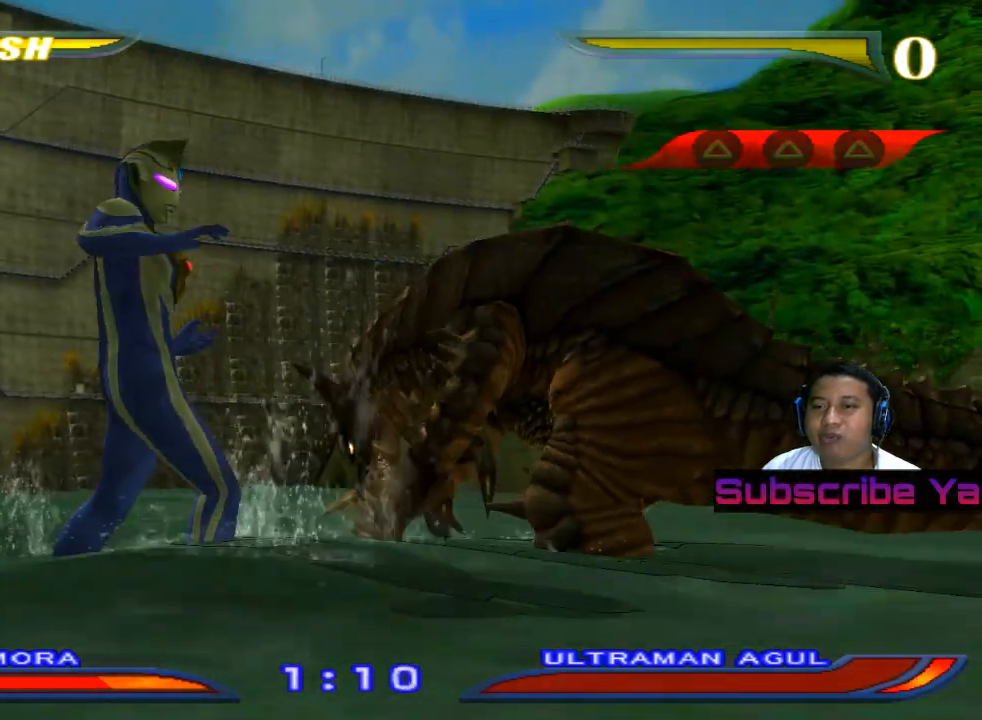
{"buttons": ["CIRCLE"], "left_stick": "center", "events": [[40, "CIRCLE", "down"]]}
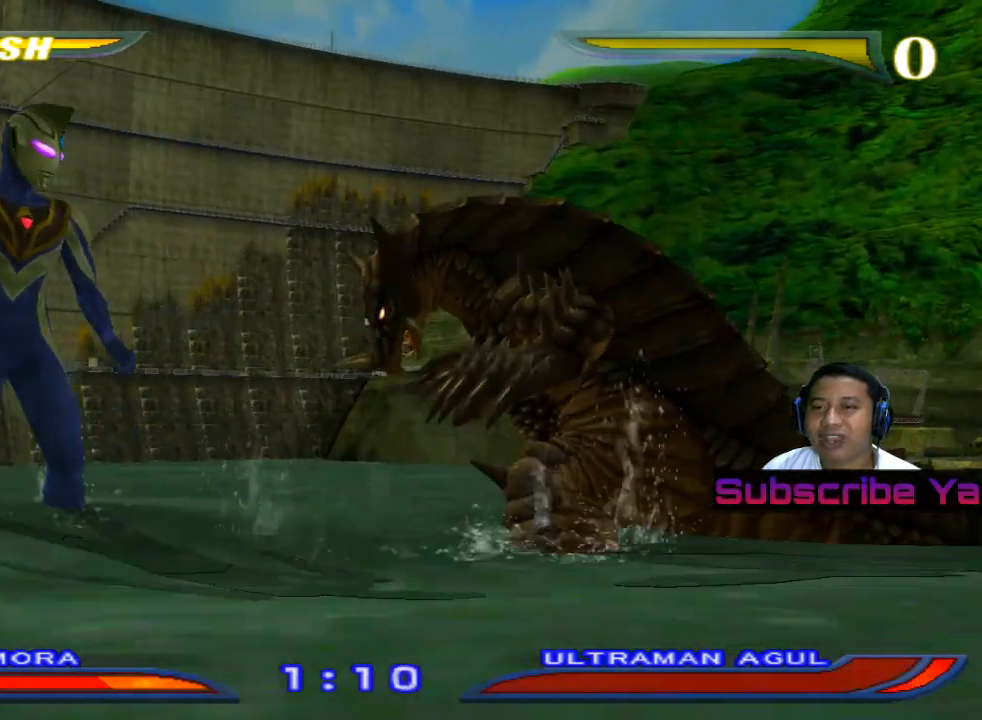
{"buttons": ["CIRCLE"], "left_stick": "center", "events": []}
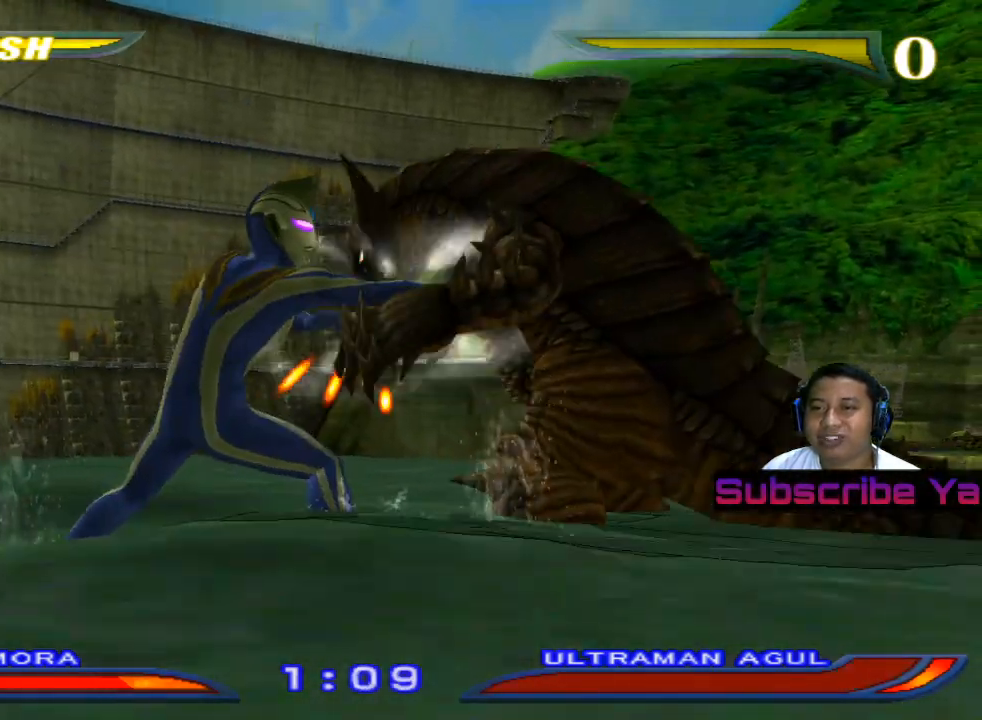
{"buttons": ["CIRCLE"], "left_stick": "center", "events": [[180, "CIRCLE", "up"], [340, "CIRCLE", "down"]]}
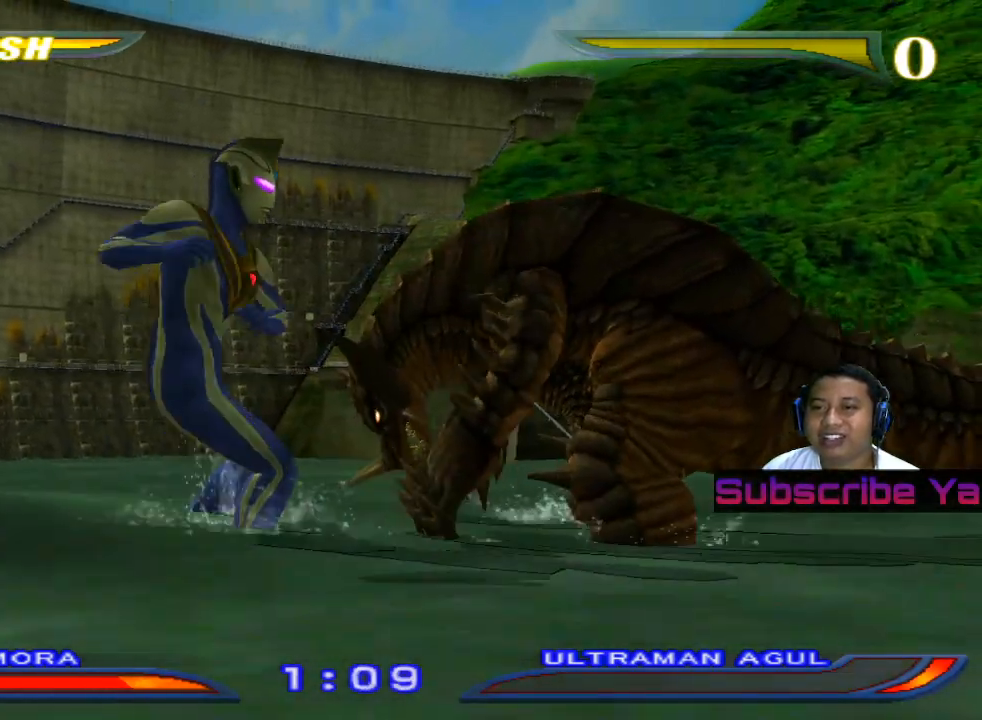
{"buttons": [], "left_stick": "center", "events": [[60, "CIRCLE", "up"], [220, "CIRCLE", "down"], [460, "CIRCLE", "up"]]}
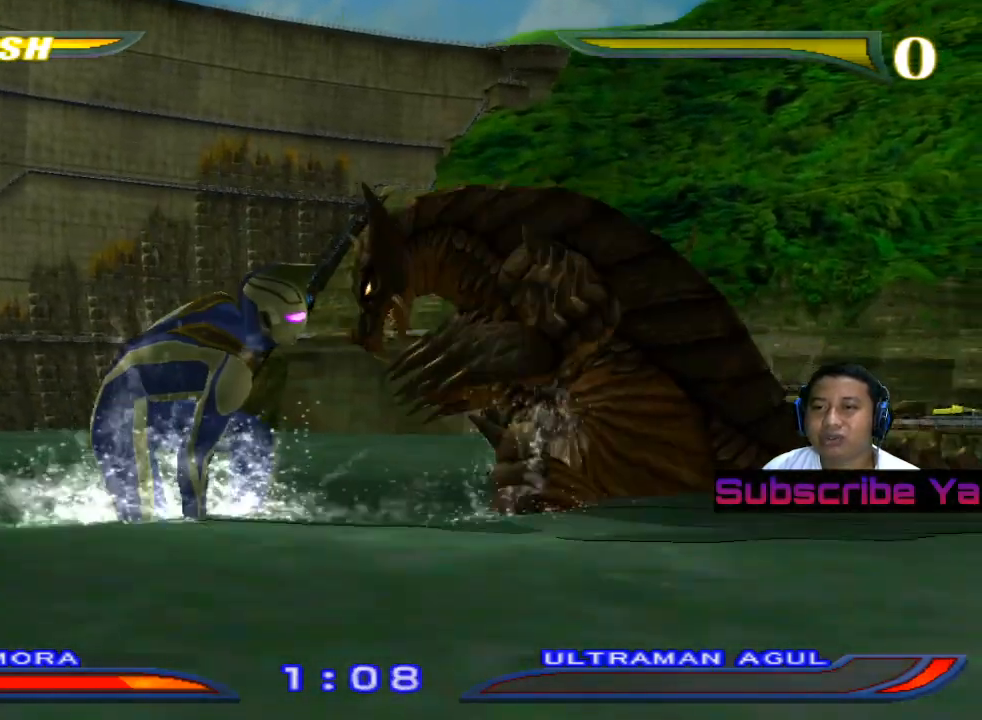
{"buttons": ["CIRCLE"], "left_stick": "center", "events": [[20, "CIRCLE", "down"], [160, "CIRCLE", "up"], [240, "CIRCLE", "down"], [380, "CIRCLE", "up"], [440, "CIRCLE", "down"]]}
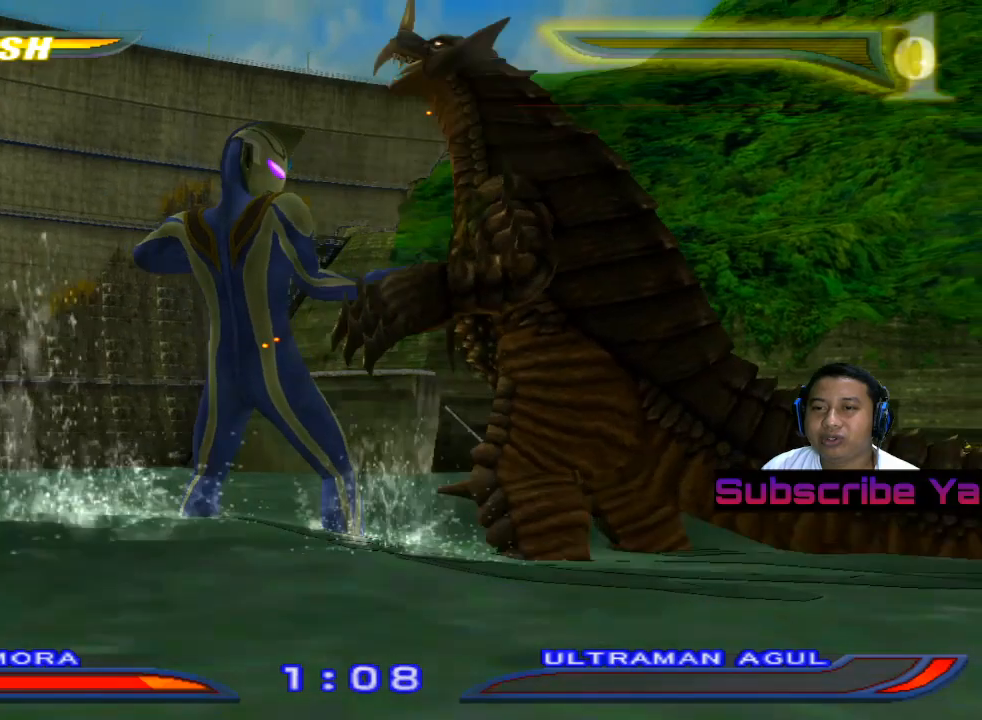
{"buttons": ["SQUARE"], "left_stick": "left", "events": [[120, "CIRCLE", "up"], [200, "left_stick", "left"], [300, "SQUARE", "down"], [400, "SQUARE", "up"], [480, "SQUARE", "down"]]}
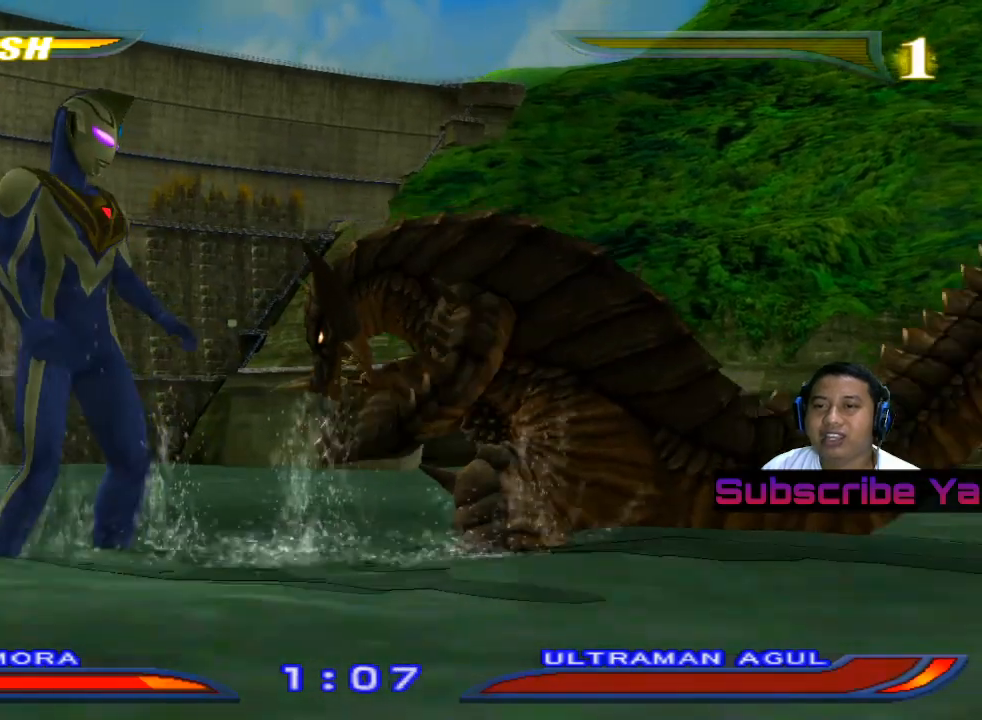
{"buttons": [], "left_stick": "left", "events": [[100, "SQUARE", "up"], [180, "SQUARE", "down"], [280, "SQUARE", "up"], [380, "SQUARE", "down"], [500, "SQUARE", "up"]]}
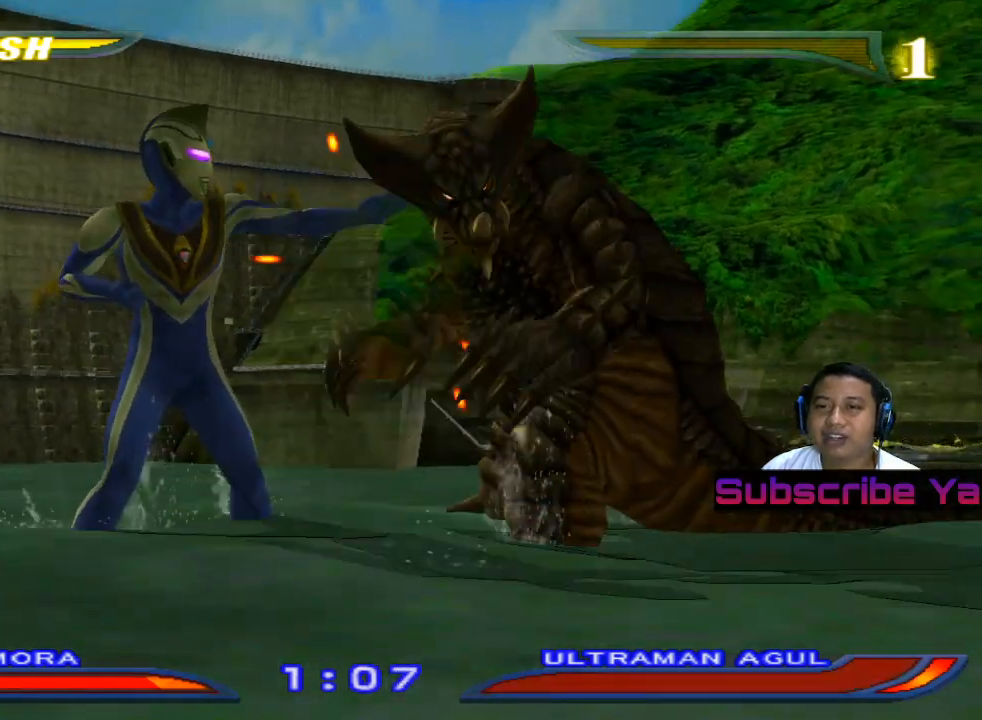
{"buttons": ["CROSS"], "left_stick": "left", "events": [[80, "SQUARE", "down"], [200, "SQUARE", "up"], [420, "CROSS", "down"]]}
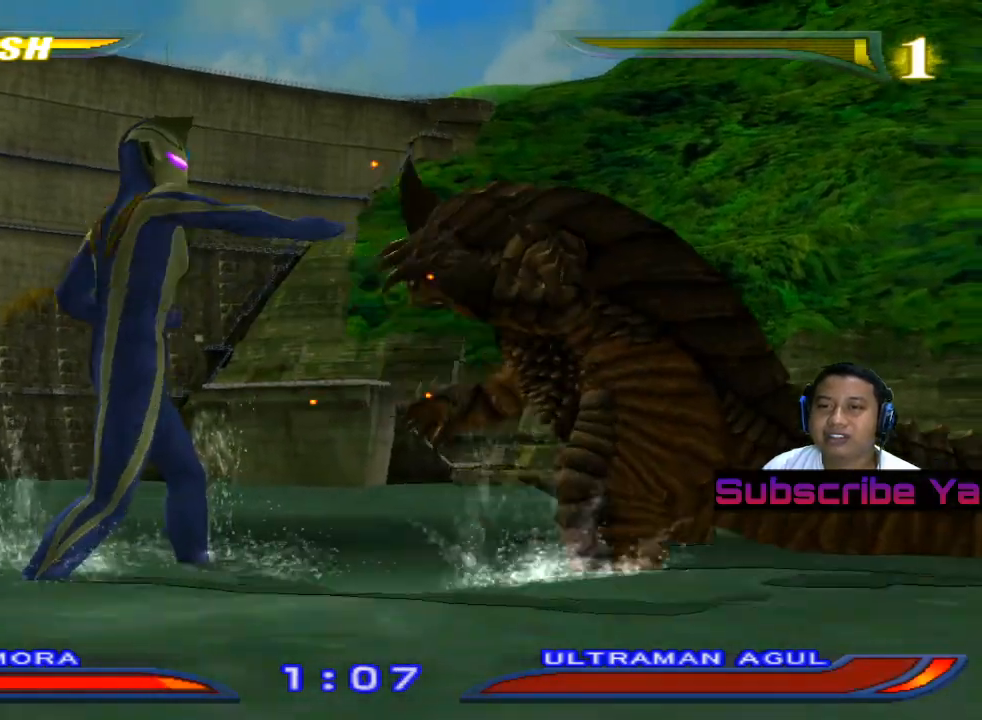
{"buttons": [], "left_stick": "left", "events": [[60, "CROSS", "up"], [160, "CROSS", "down"], [300, "CROSS", "up"]]}
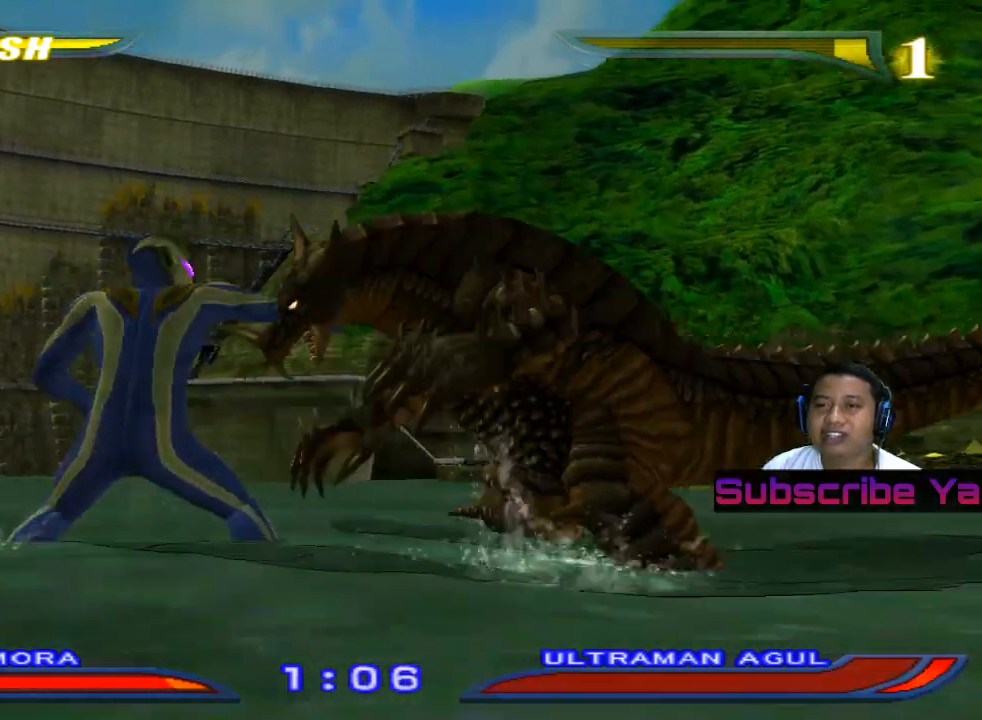
{"buttons": [], "left_stick": "left", "events": [[60, "CROSS", "down"], [200, "CROSS", "up"], [300, "CROSS", "down"], [420, "CROSS", "up"]]}
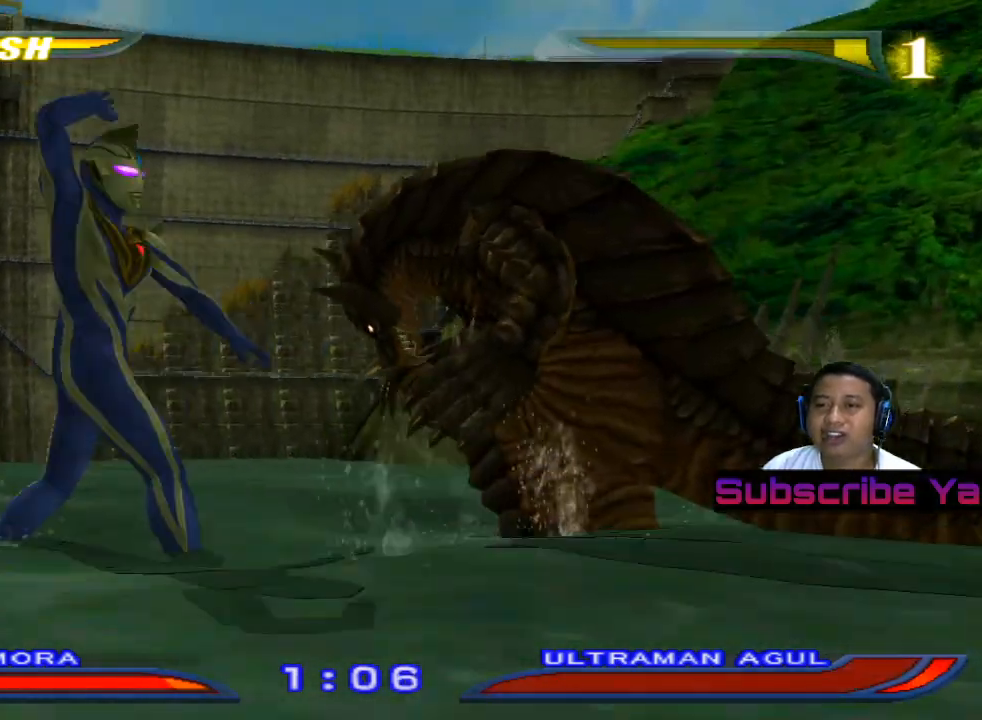
{"buttons": ["CROSS"], "left_stick": "left", "events": [[140, "CROSS", "down"], [280, "CROSS", "up"], [380, "CROSS", "down"]]}
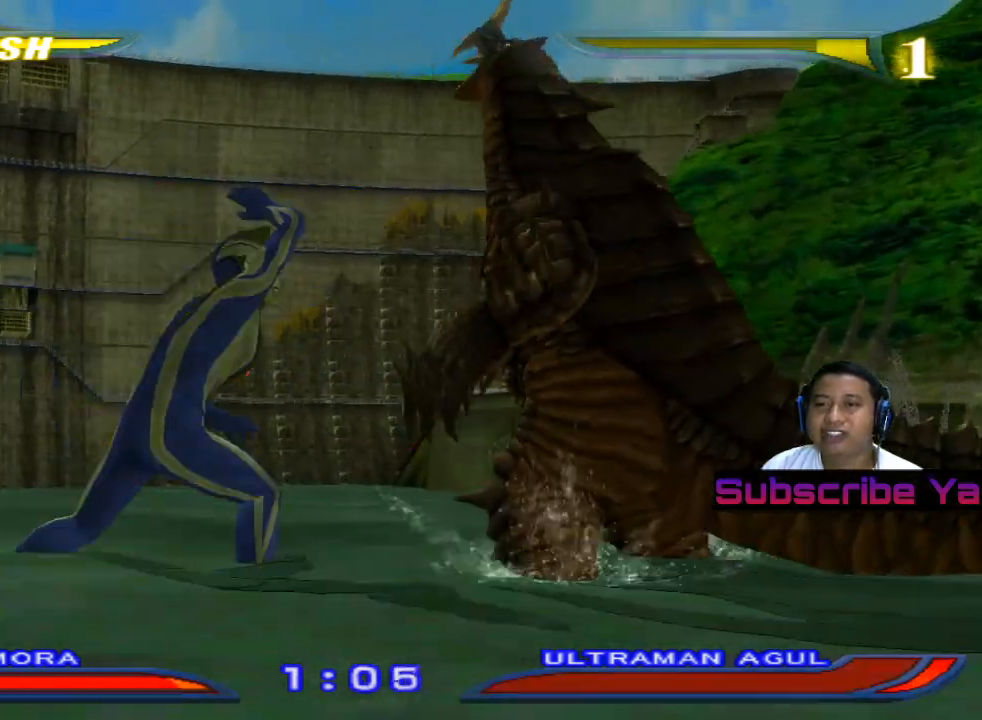
{"buttons": [], "left_stick": "left", "events": [[40, "CROSS", "up"]]}
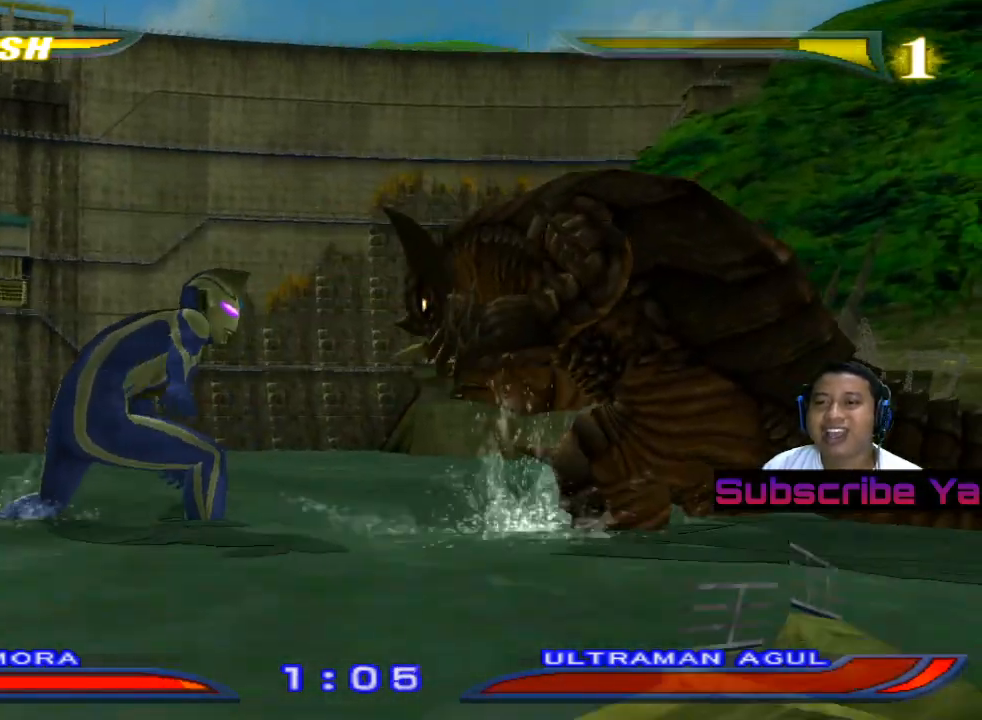
{"buttons": ["CROSS"], "left_stick": "left", "events": [[500, "CROSS", "down"]]}
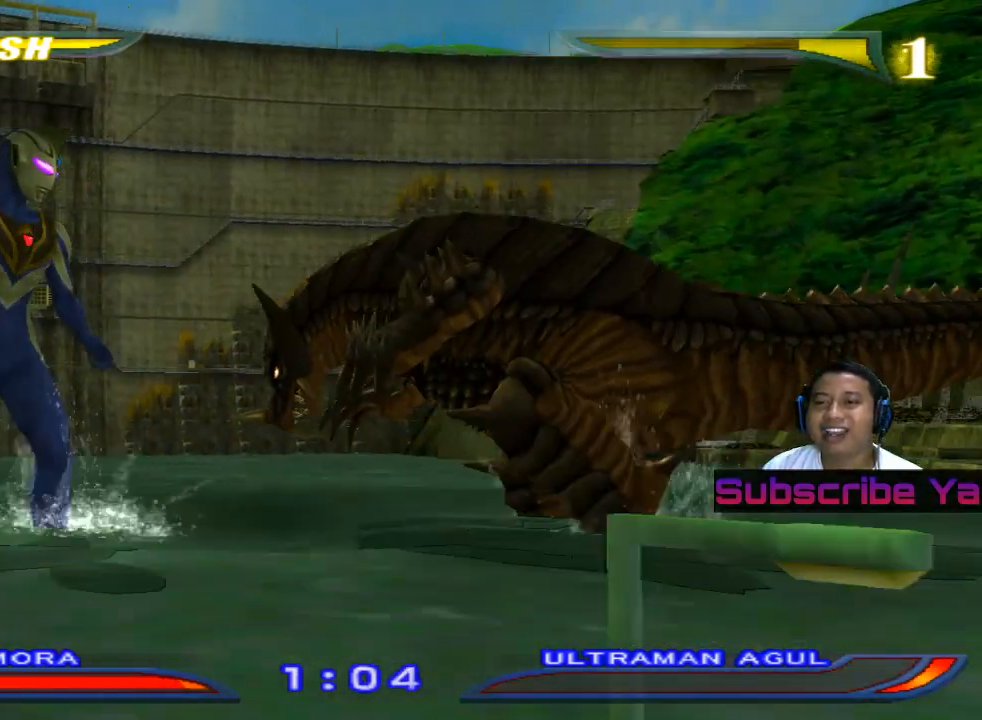
{"buttons": [], "left_stick": "center", "events": [[80, "left_stick", "center"], [160, "CROSS", "up"], [220, "CROSS", "down"], [340, "CROSS", "up"]]}
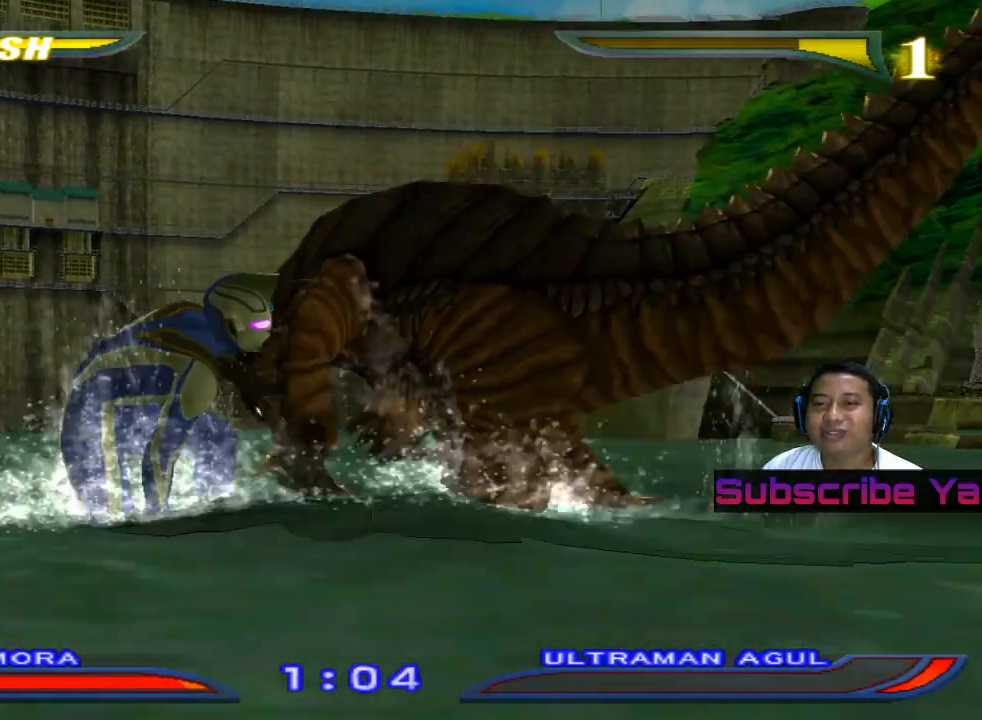
{"buttons": ["TRIANGLE"], "left_stick": "center", "events": [[420, "TRIANGLE", "down"]]}
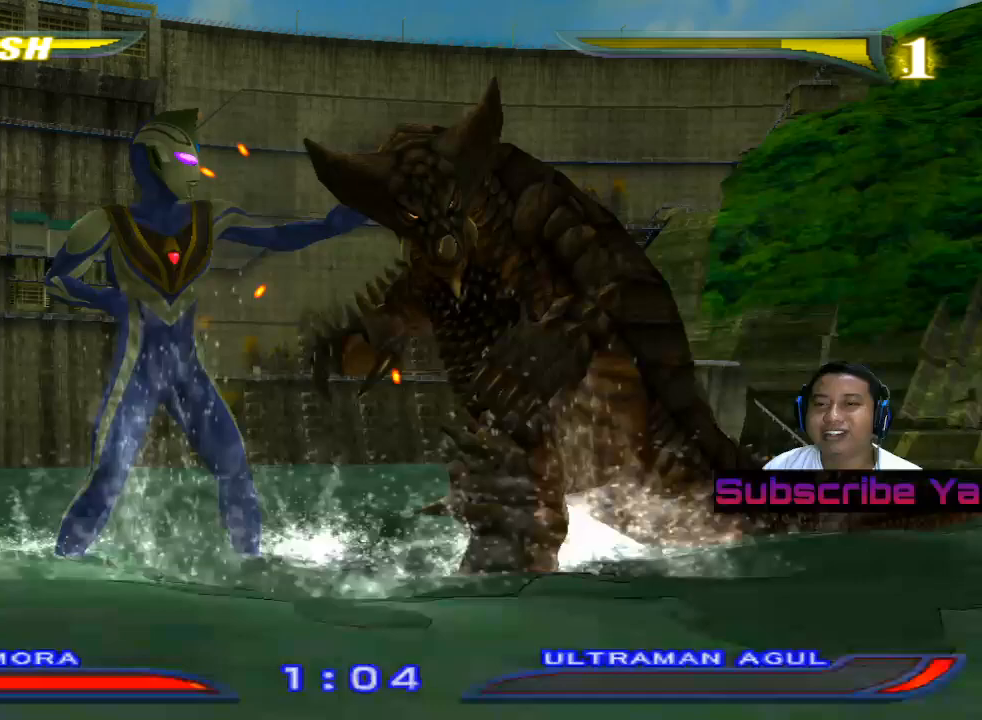
{"buttons": [], "left_stick": "center", "events": [[40, "TRIANGLE", "up"], [120, "TRIANGLE", "down"], [200, "TRIANGLE", "up"], [320, "SQUARE", "down"], [440, "SQUARE", "up"]]}
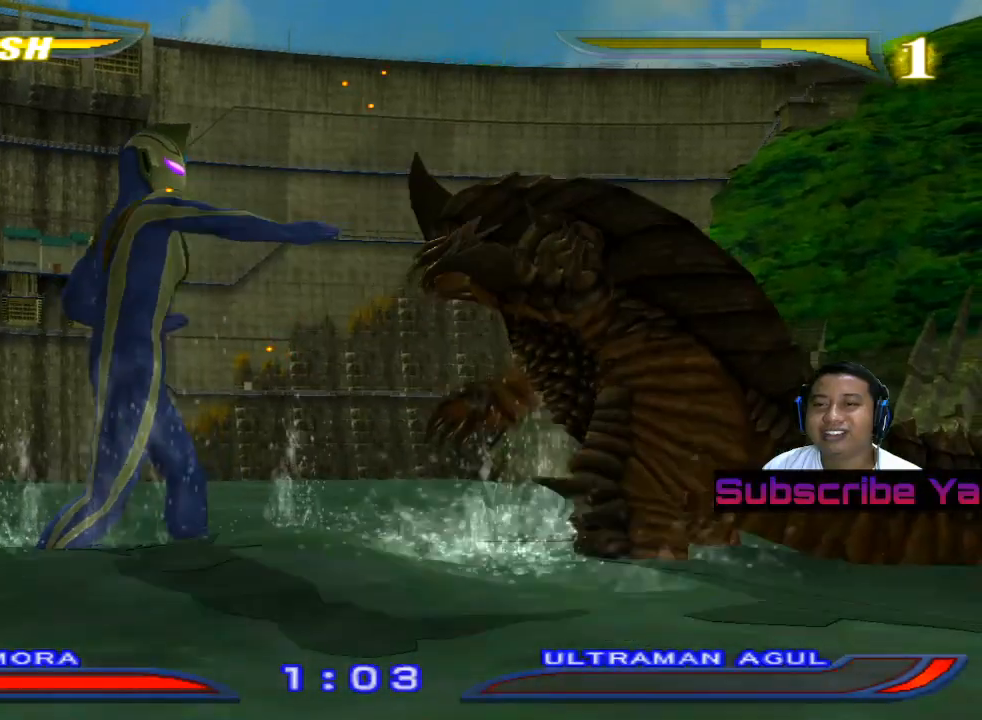
{"buttons": ["SQUARE"], "left_stick": "left", "events": [[40, "SQUARE", "down"], [140, "SQUARE", "up"], [180, "left_stick", "left"], [240, "SQUARE", "down"], [360, "SQUARE", "up"], [420, "SQUARE", "down"]]}